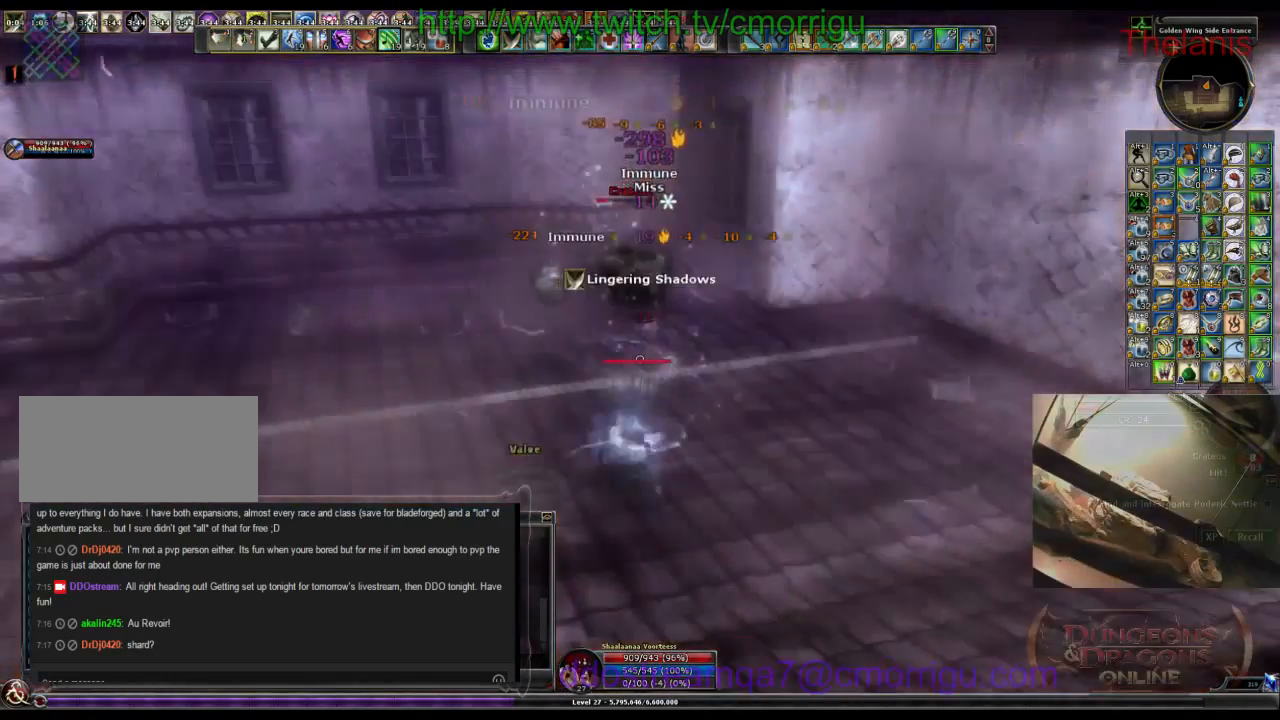
Gameplay with keyboard; each line is a JSON object with the keys held at the frame after it. "events" lists presses ("down") and releases ("up") of ".", "/", "0", "1", "2", "3", "4", "5", "6", "7", "8", "9", "a", "b", "backslash", "backspace", "c", "caps_lock", "comma", "ctrl_l", "ctrl_r", "d", "e", "equals", "escape", "f", "f1", "f10", "f11", "f12", "f2", "f3", "f4", "f5", "f6", "f7", "f8", "f9", "g", "h", "i", "j", "k", "l", "lbracket", "m", "minus", "n", "o", "p", "q", "quote", "r", "rbracket", "return", "s", "semicolon", "shift_l", "shift_r", "space", "t", "tab", "tilde", "u", "v", "w", "x", "y" and "z" between this image and that frame as [ms after this image, input, new state], when the widget could be followed in between. No other keys are recorded. Mouse input is not recorded.
{"keys": [], "events": []}
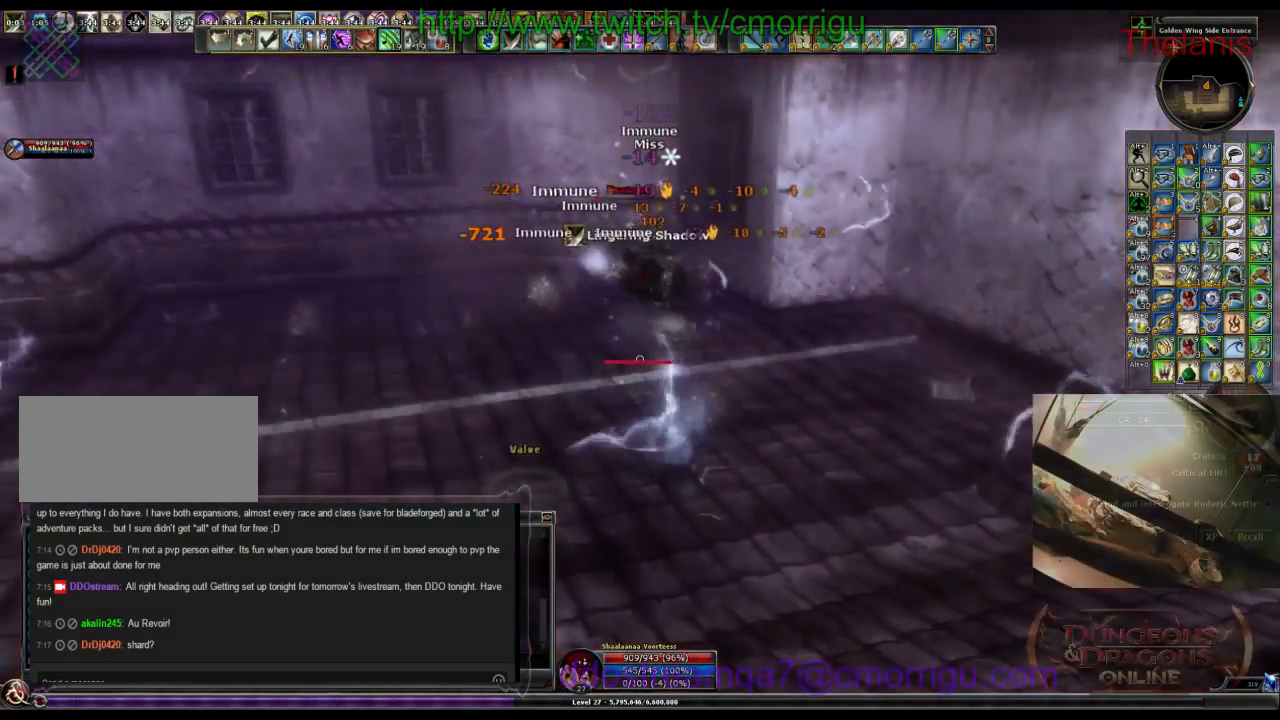
{"keys": [], "events": [[34, "1", "down"], [200, "1", "up"]]}
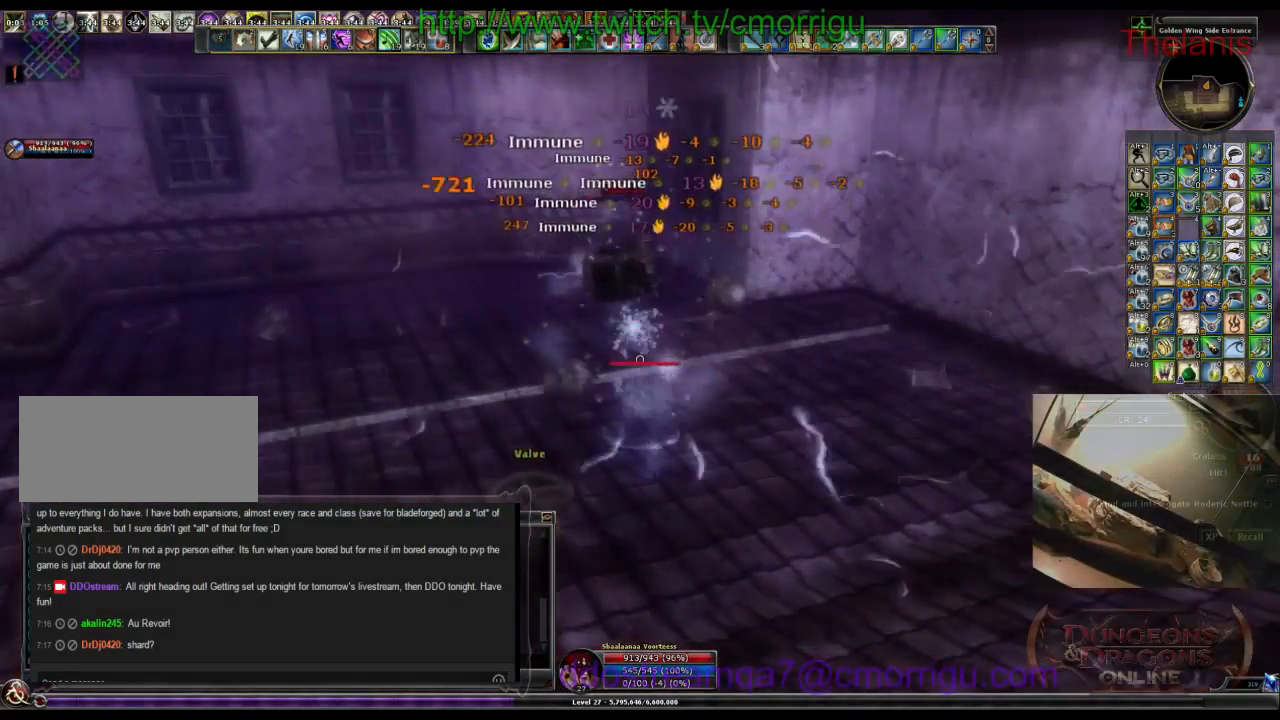
{"keys": [], "events": [[34, "2", "down"], [200, "2", "up"]]}
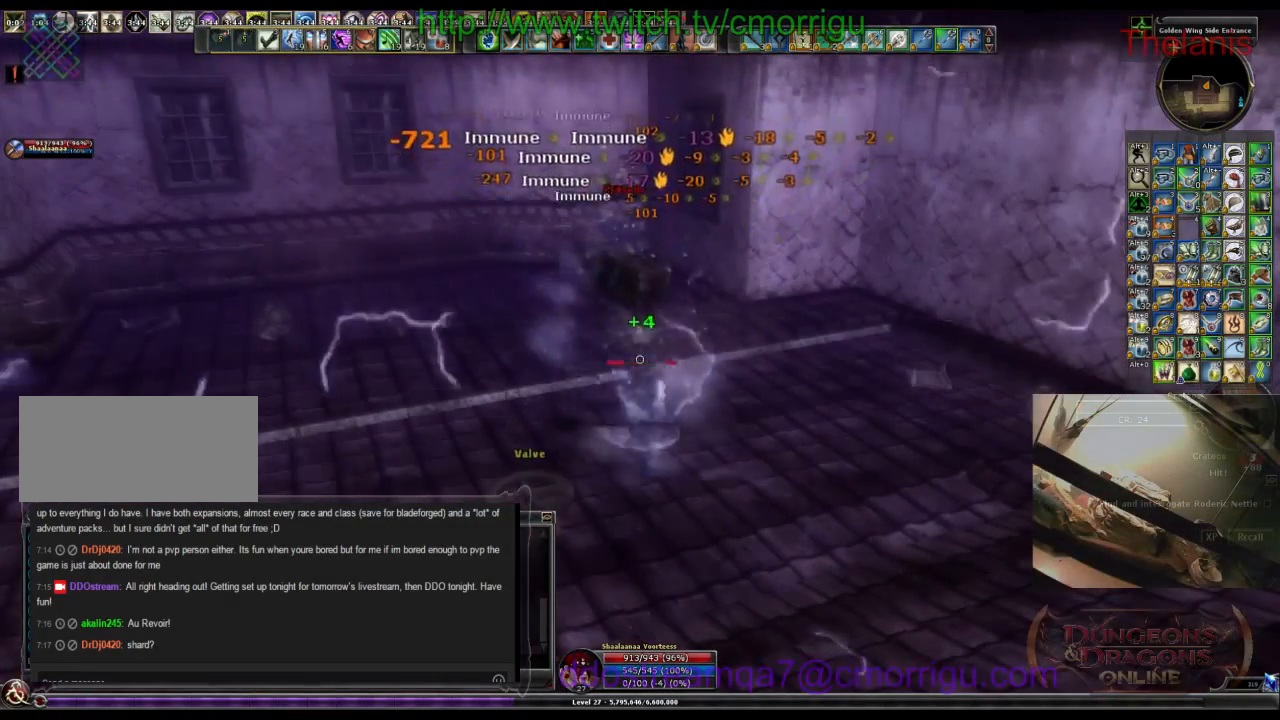
{"keys": [], "events": []}
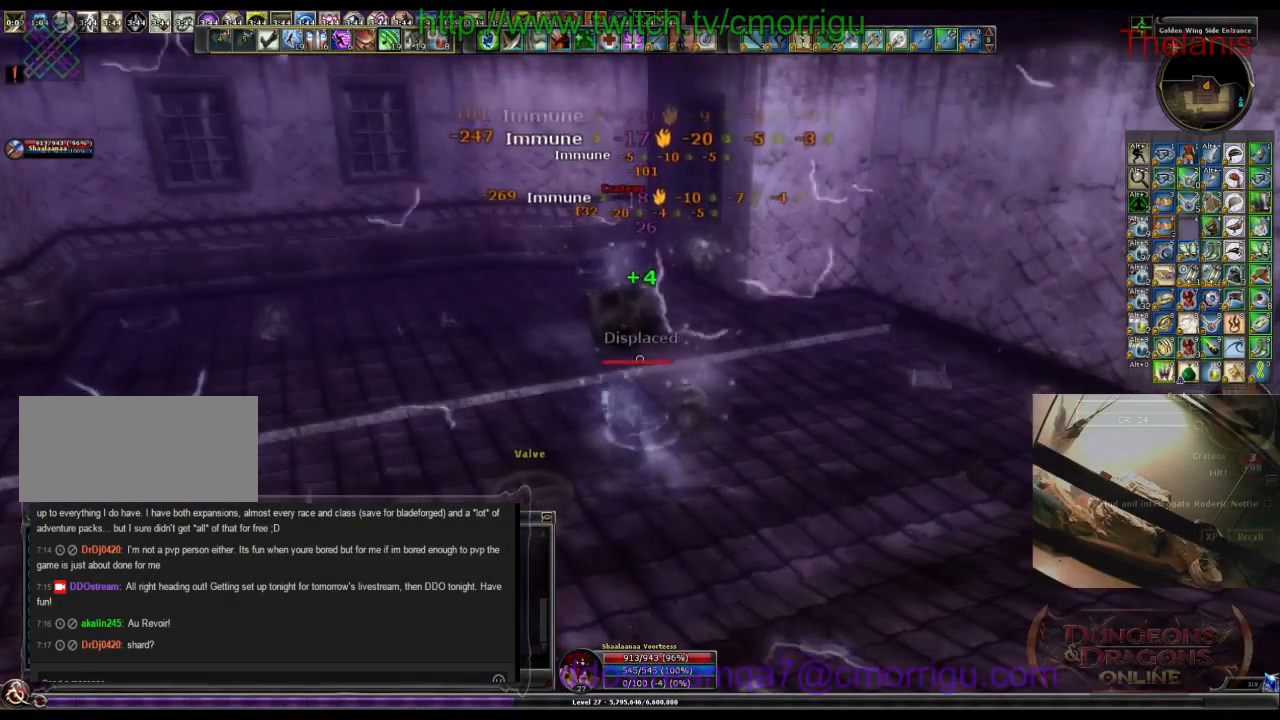
{"keys": [], "events": []}
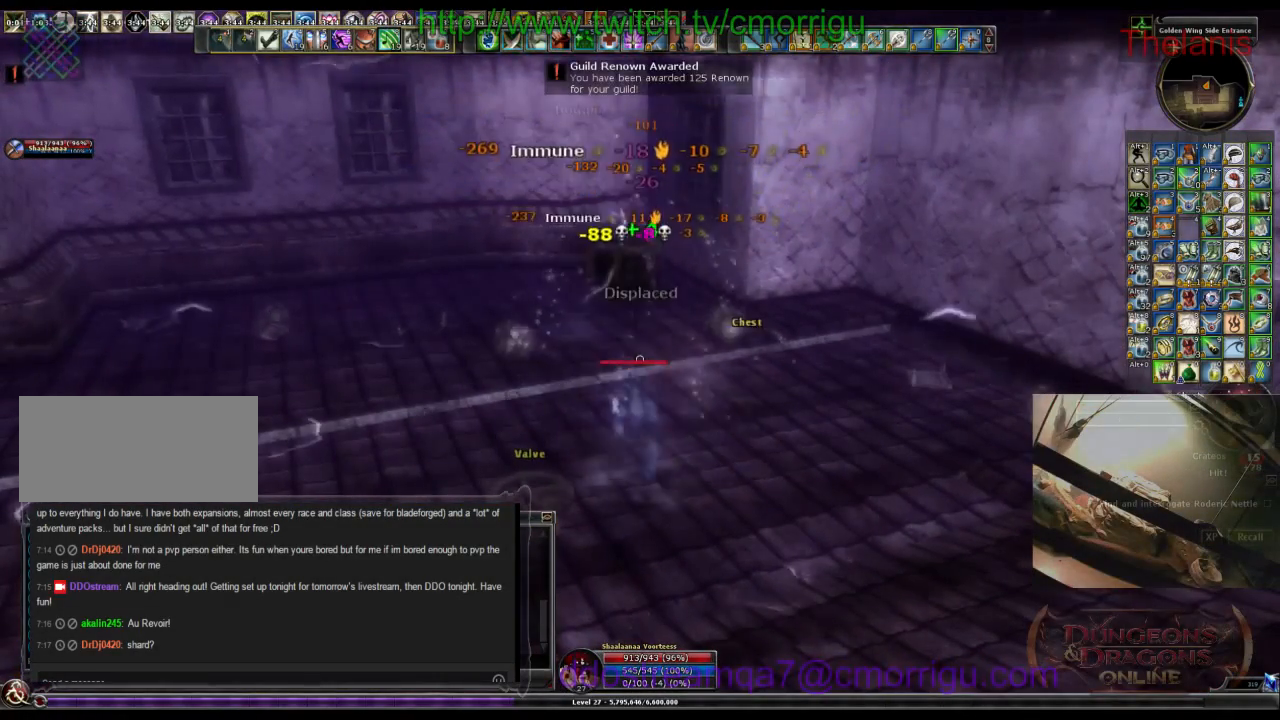
{"keys": [], "events": []}
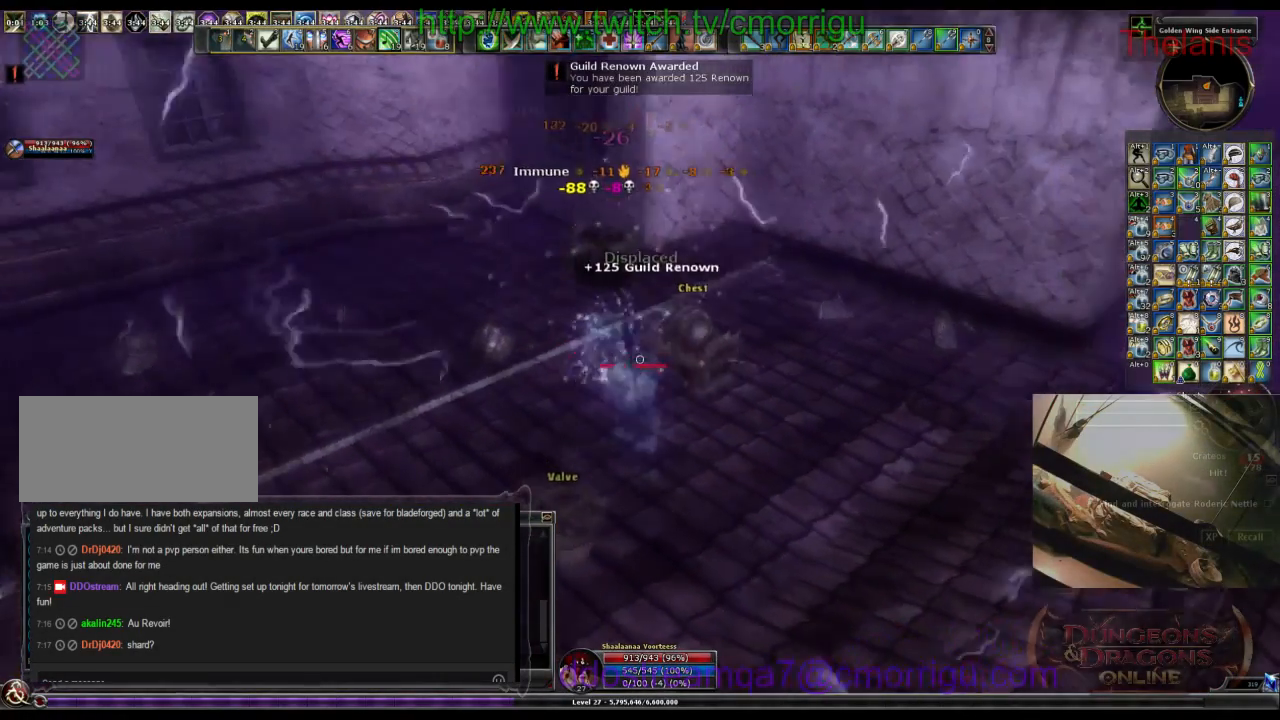
{"keys": [], "events": [[134, "d", "down"], [334, "d", "up"]]}
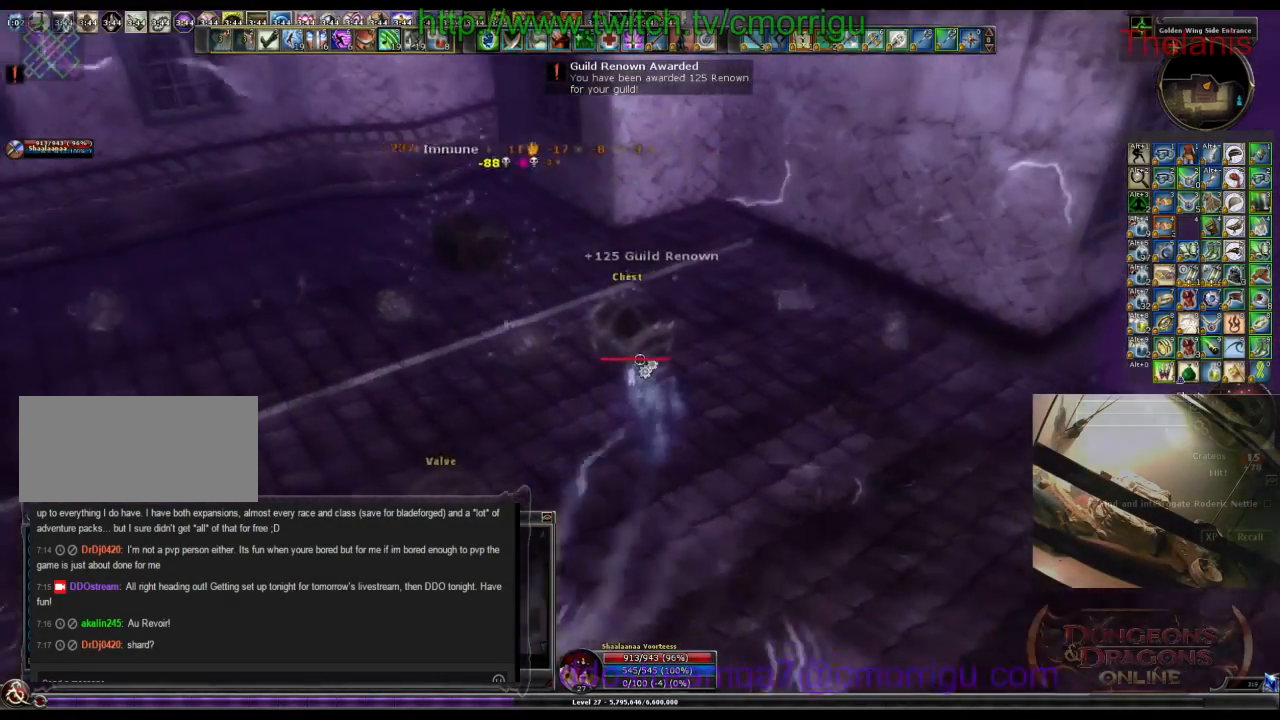
{"keys": [], "events": [[34, "w", "down"], [100, "w", "up"]]}
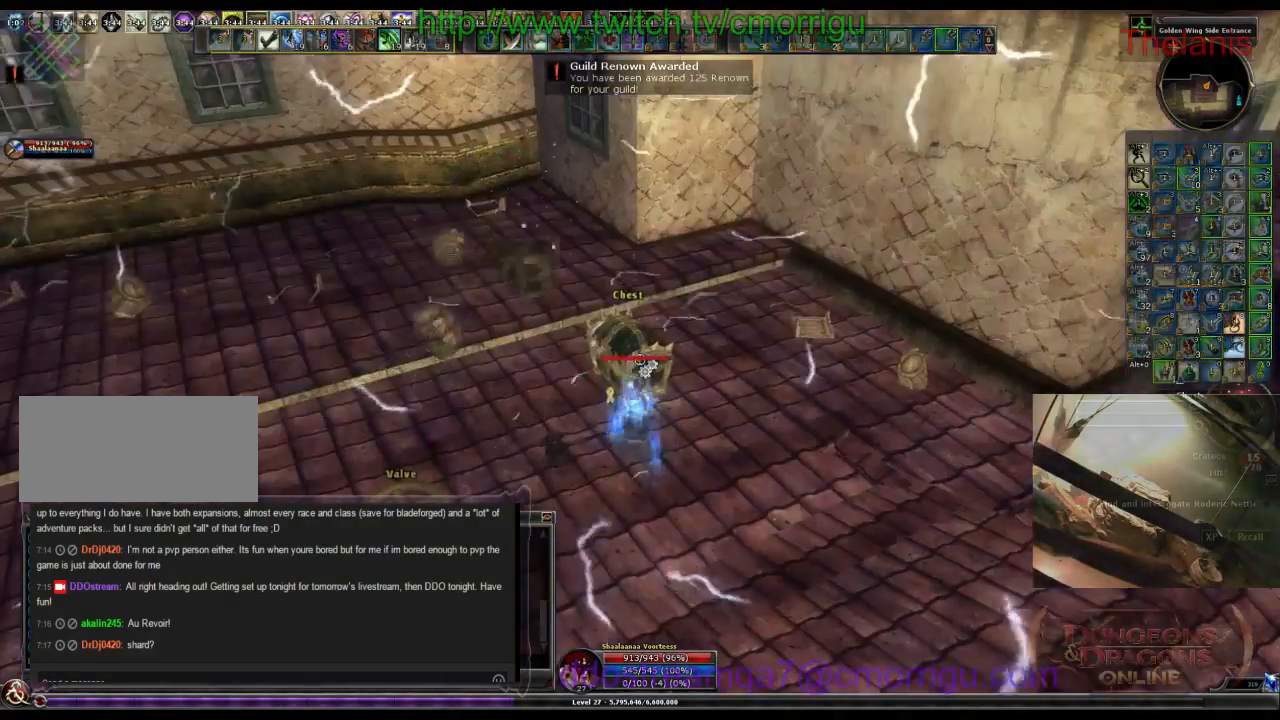
{"keys": [], "events": []}
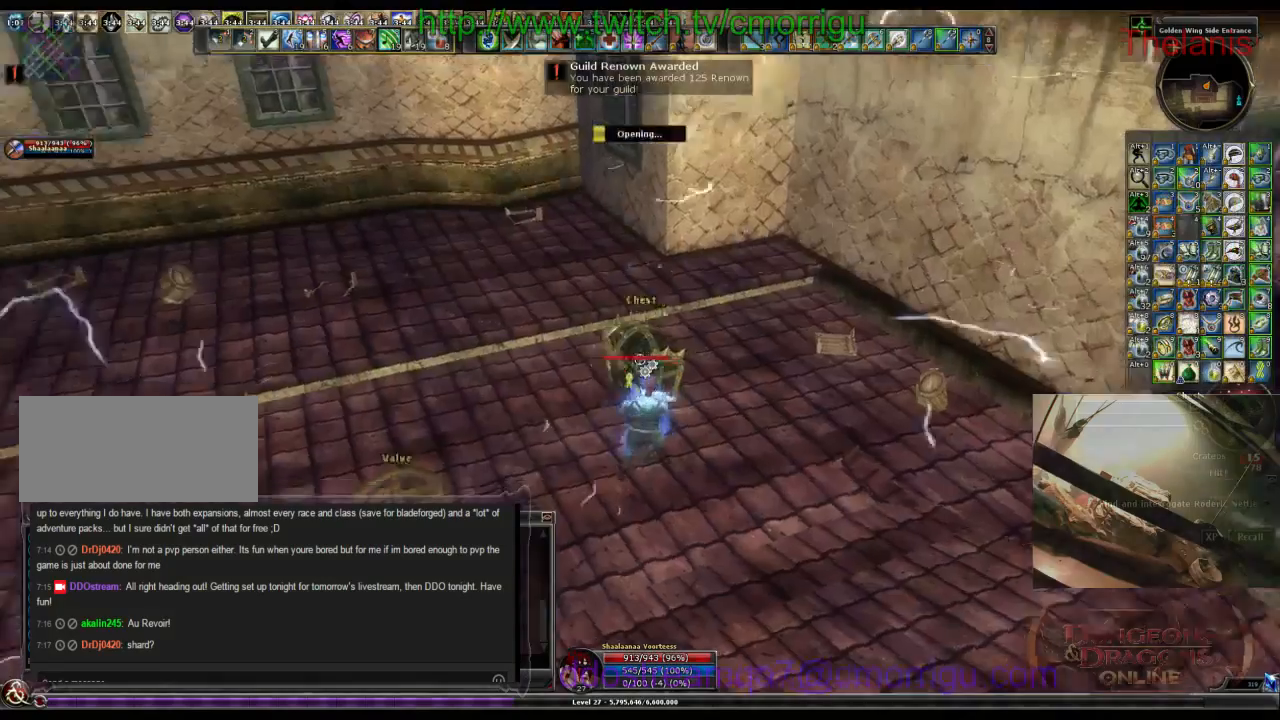
{"keys": [], "events": [[67, "a", "down"], [334, "a", "up"]]}
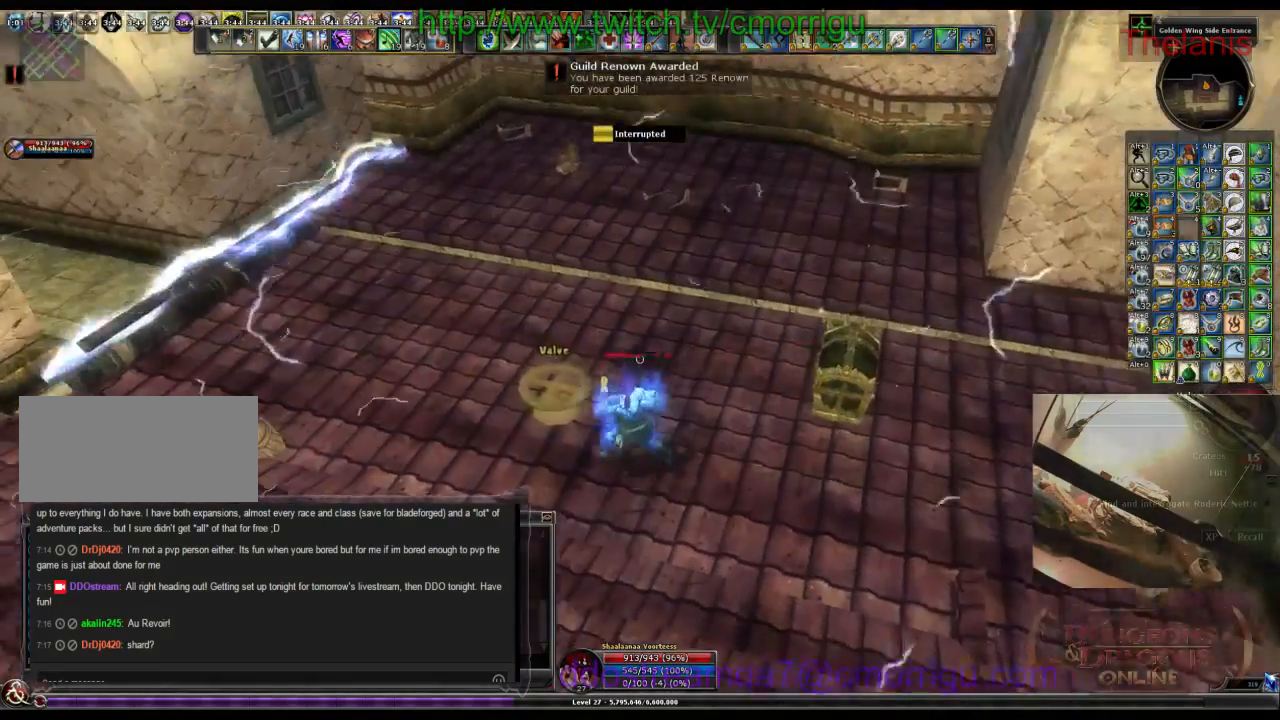
{"keys": [], "events": [[267, "e", "down"], [400, "e", "up"]]}
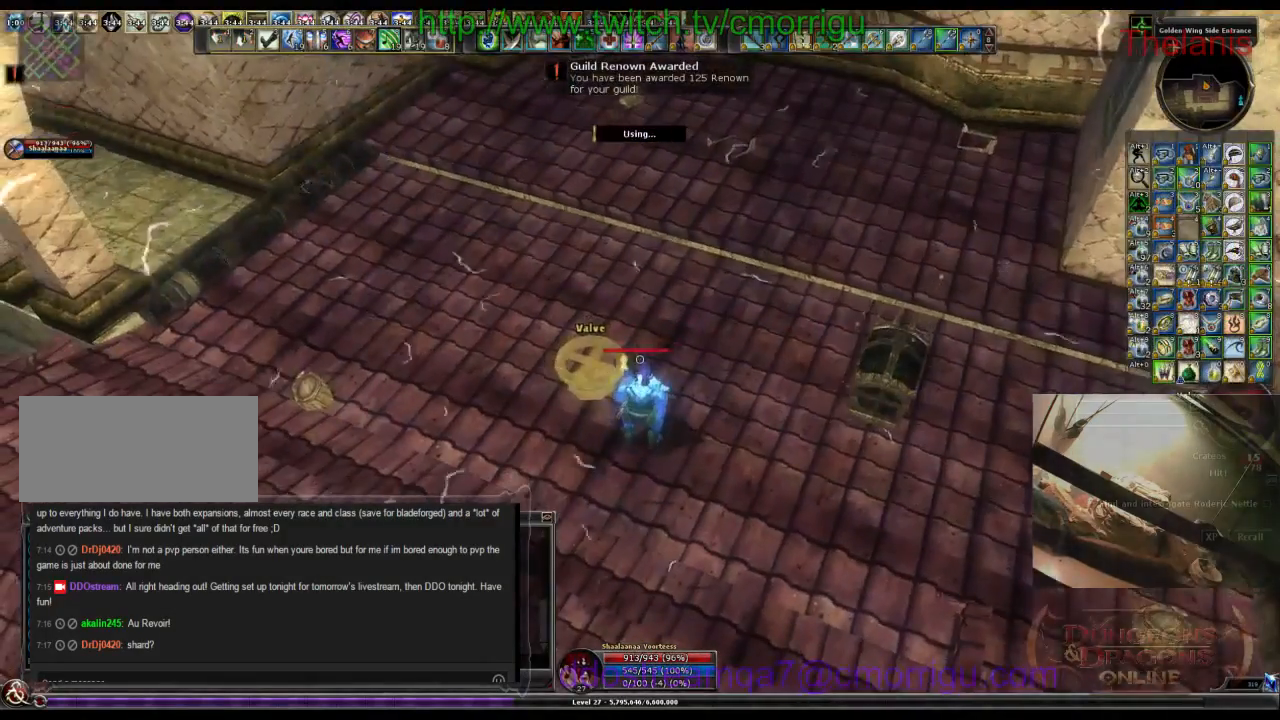
{"keys": [], "events": []}
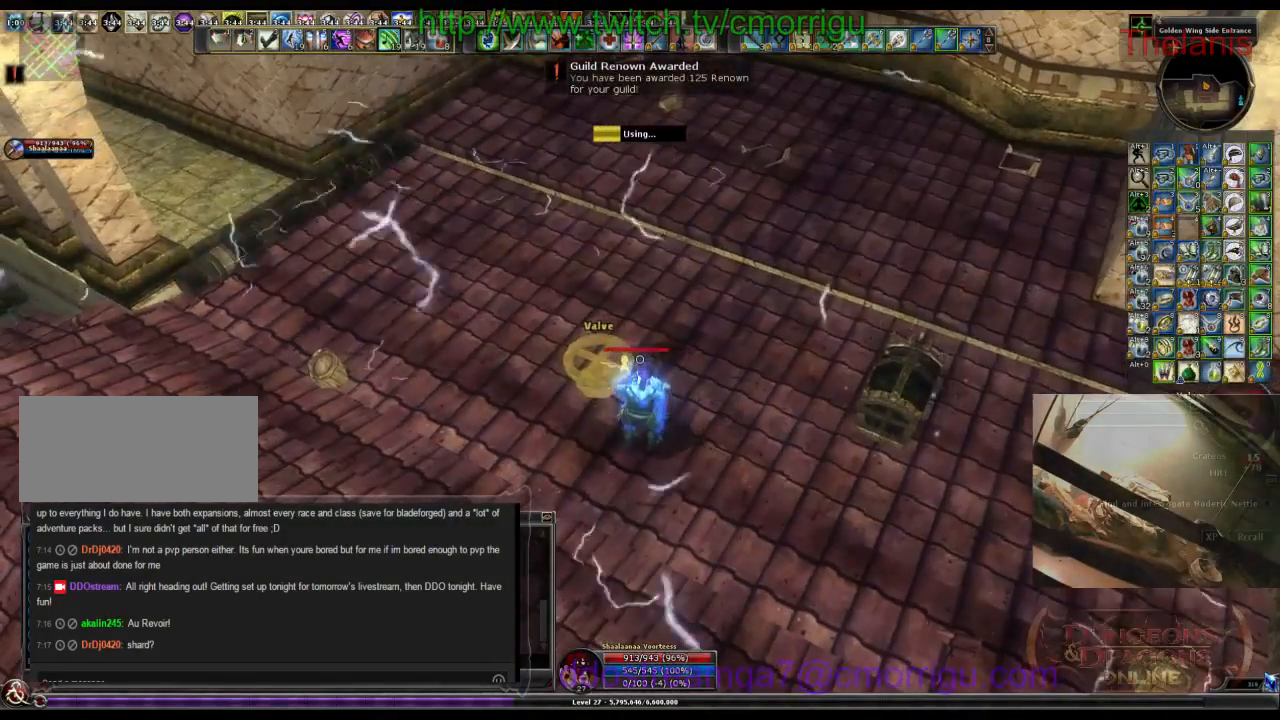
{"keys": [], "events": []}
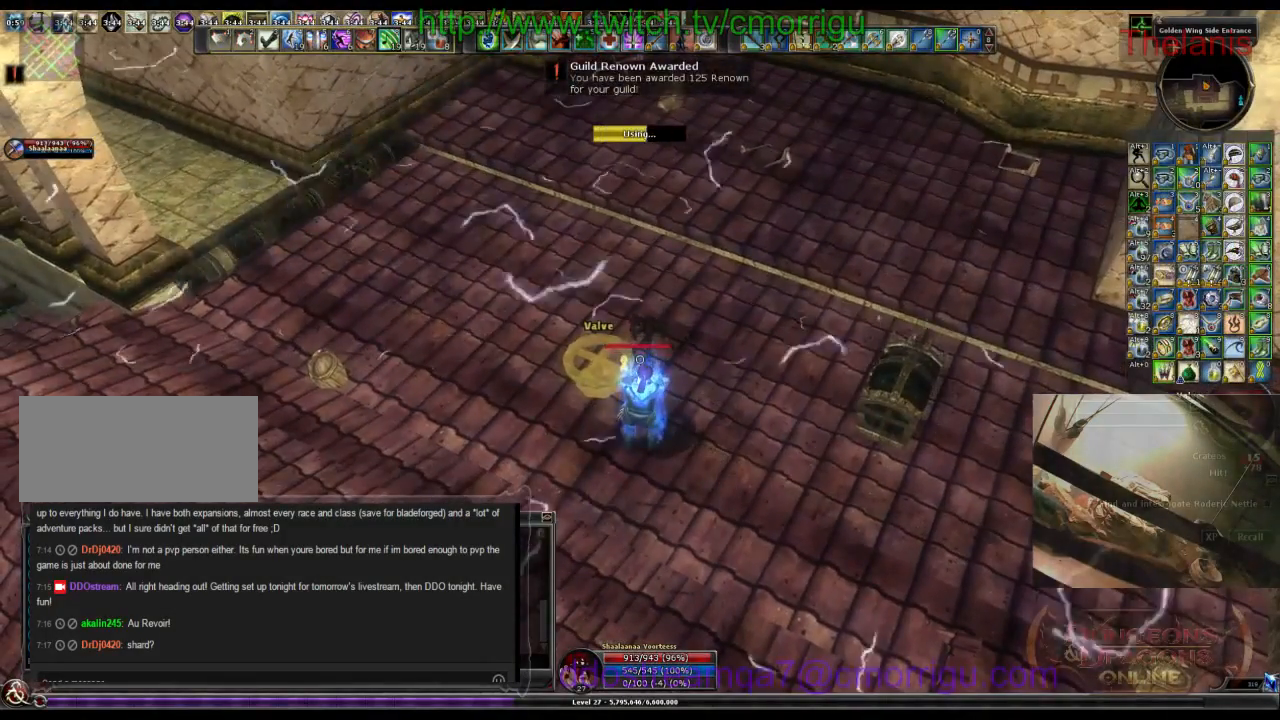
{"keys": [], "events": []}
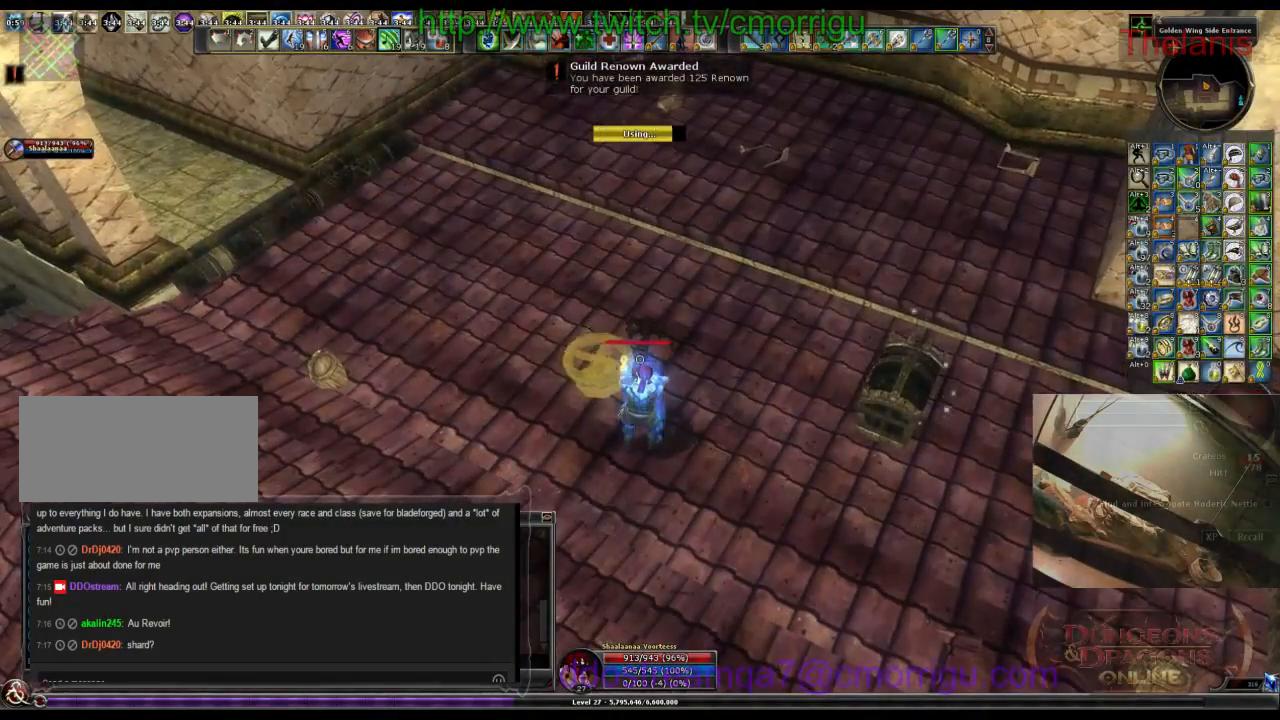
{"keys": ["d"], "events": [[367, "d", "down"]]}
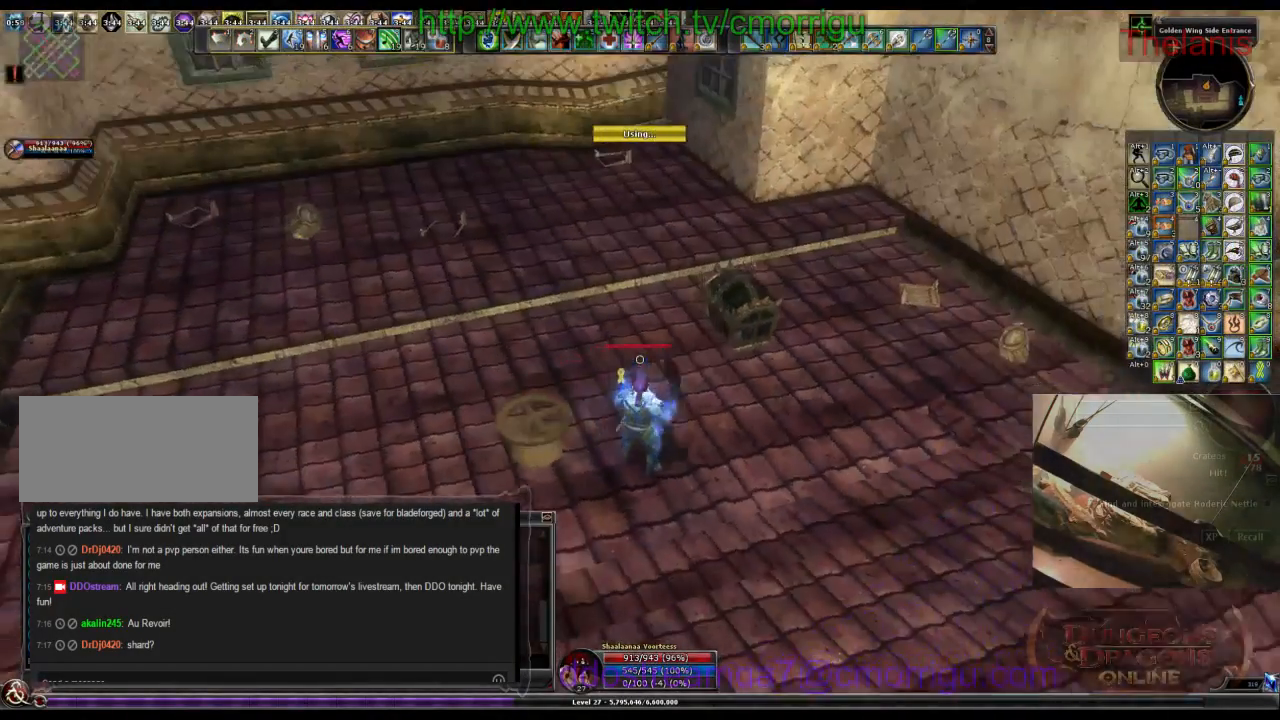
{"keys": [], "events": [[34, "w", "down"], [134, "d", "up"], [234, "w", "up"]]}
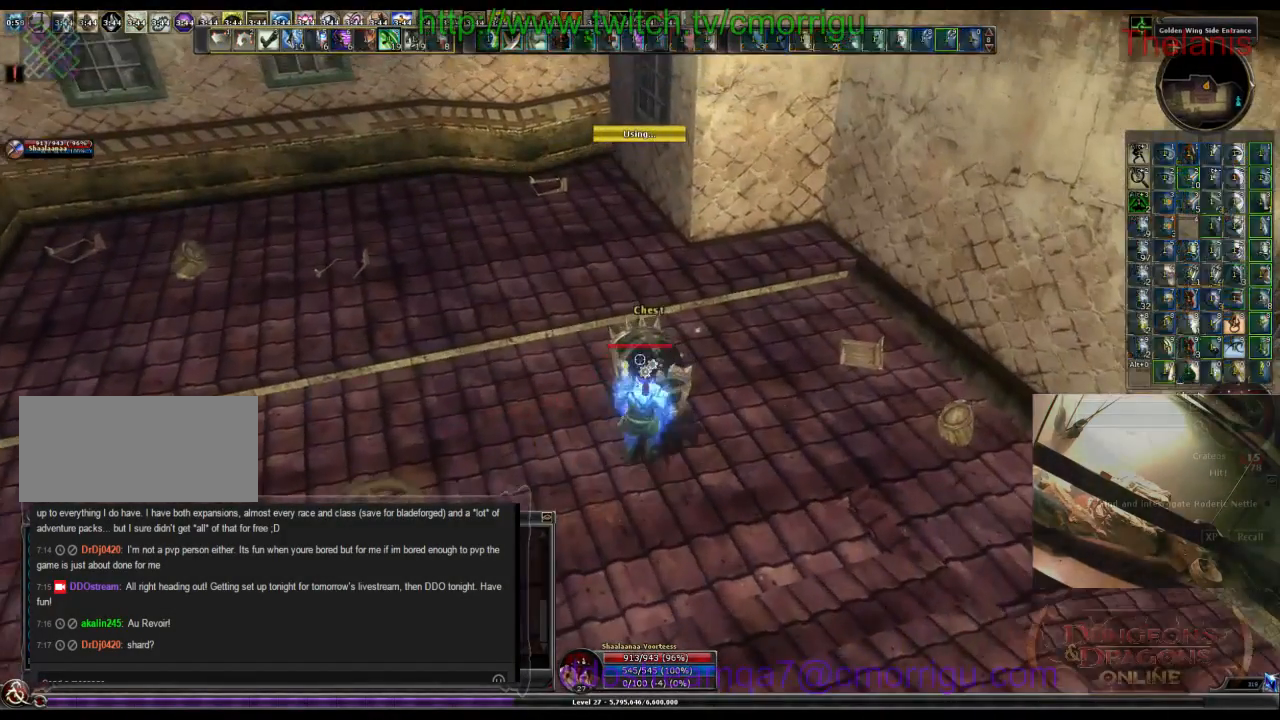
{"keys": [], "events": []}
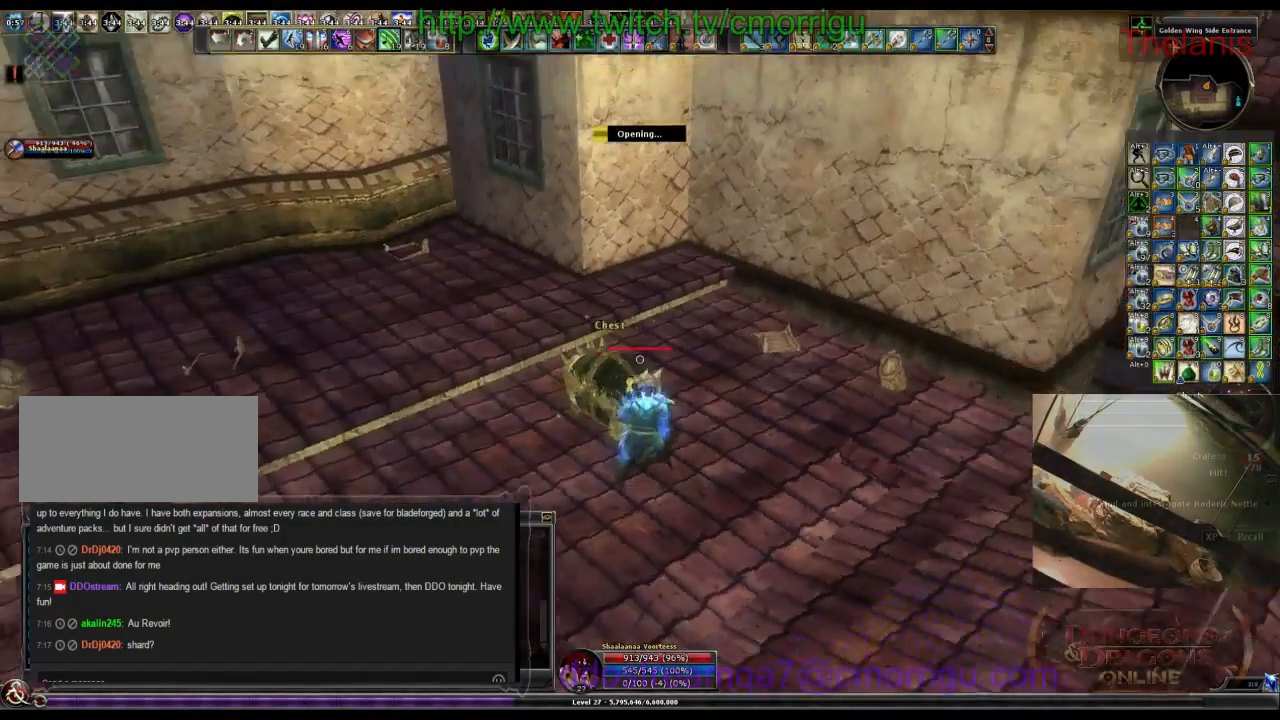
{"keys": [], "events": []}
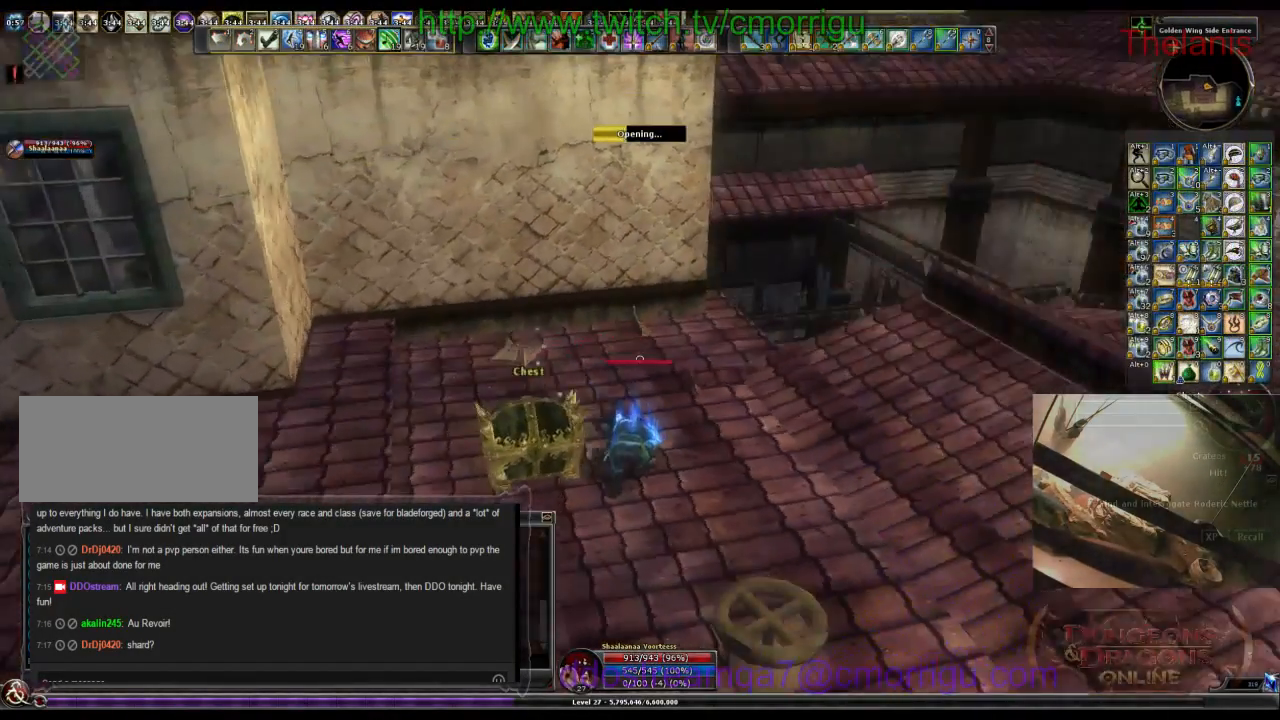
{"keys": [], "events": []}
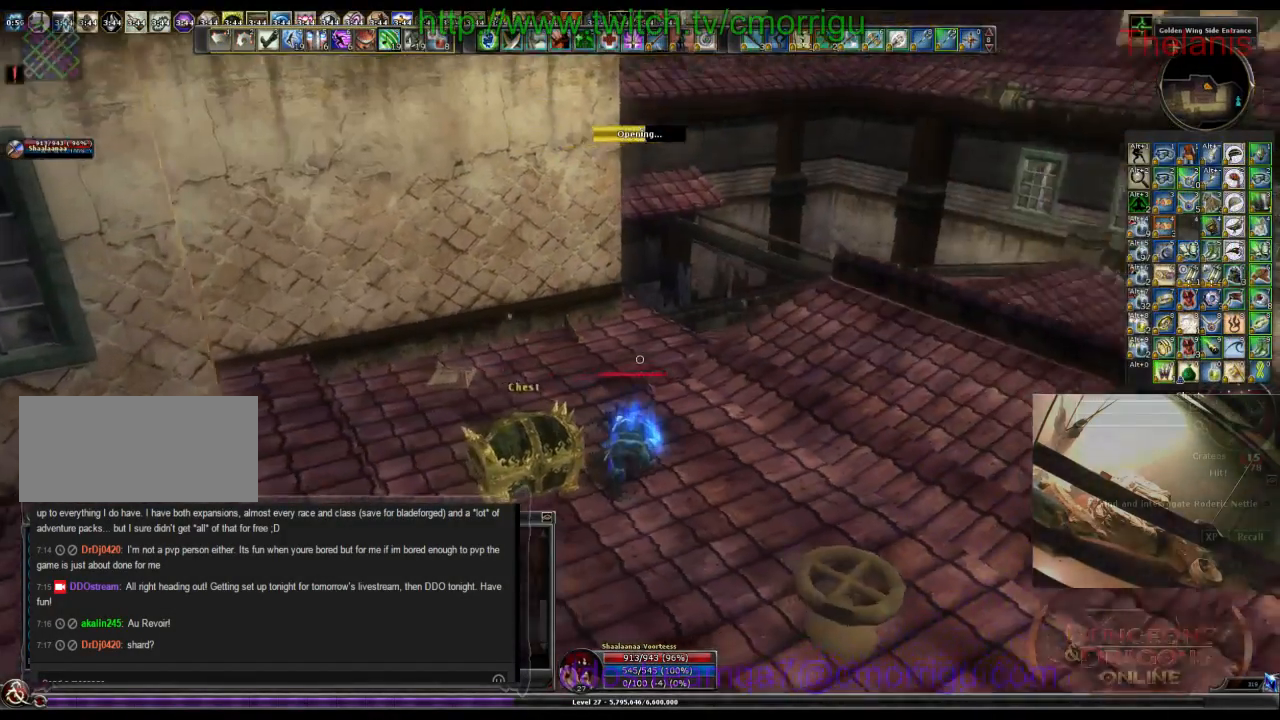
{"keys": [], "events": []}
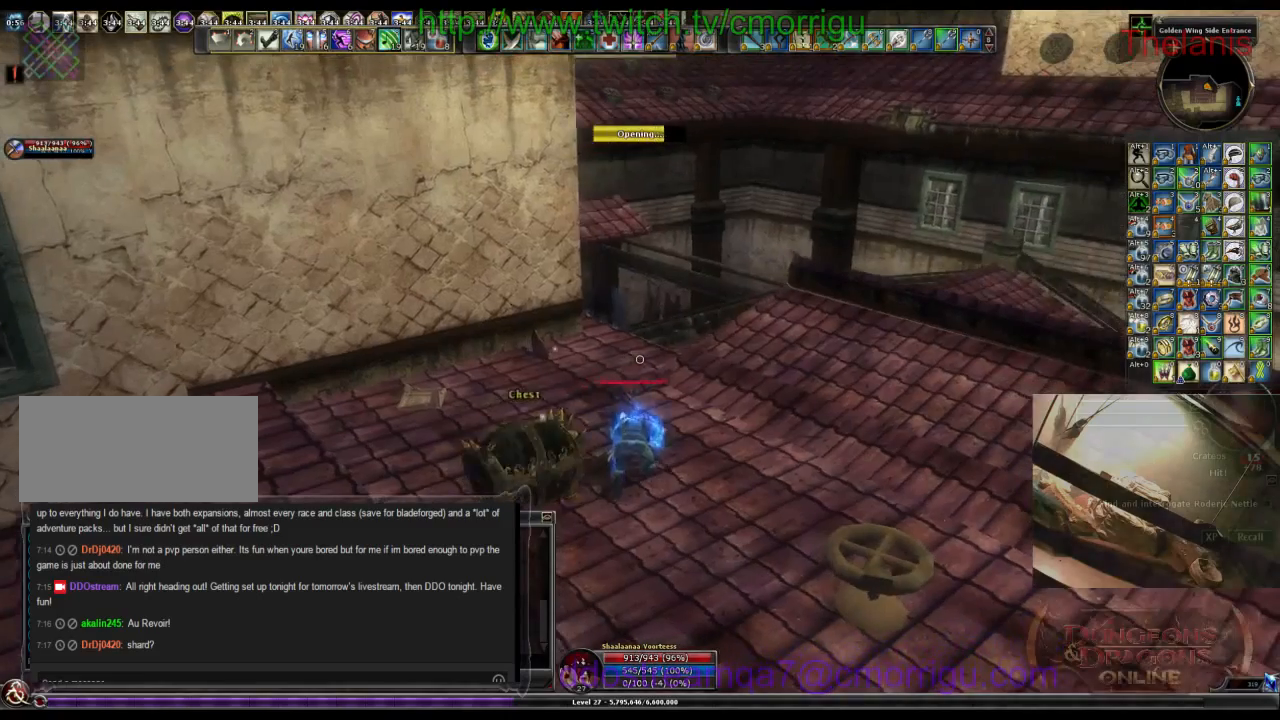
{"keys": [], "events": []}
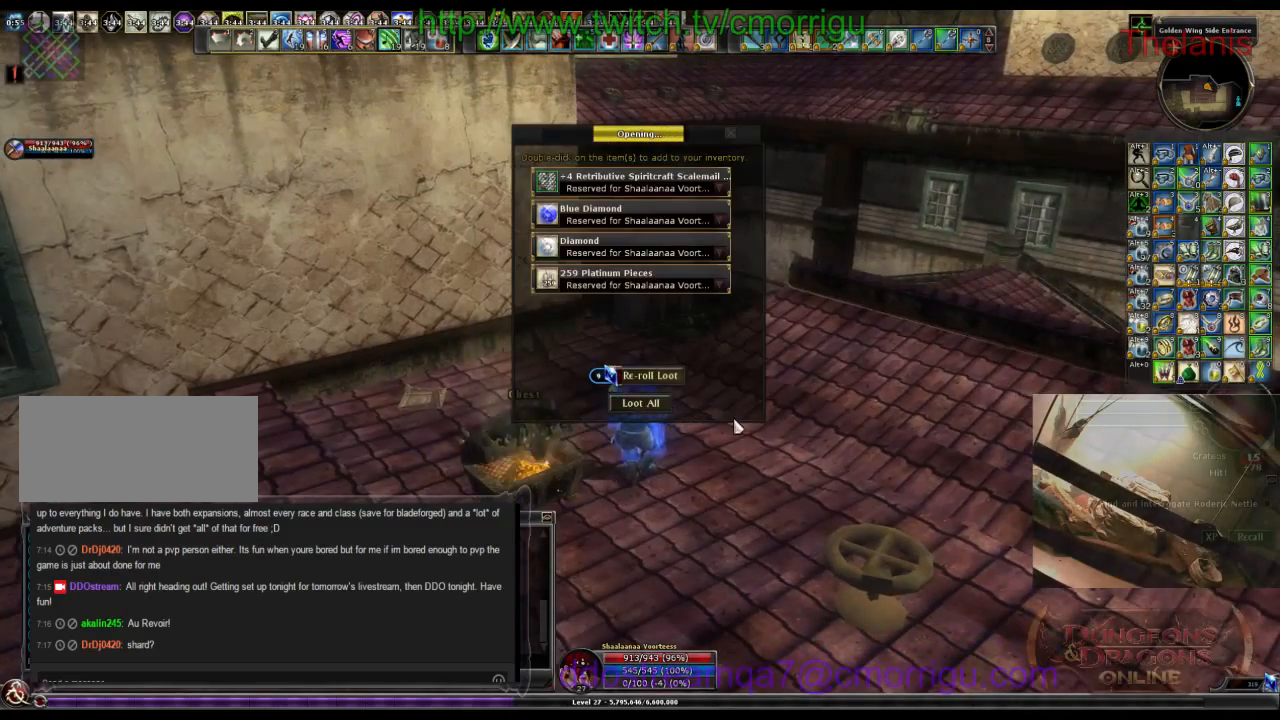
{"keys": [], "events": []}
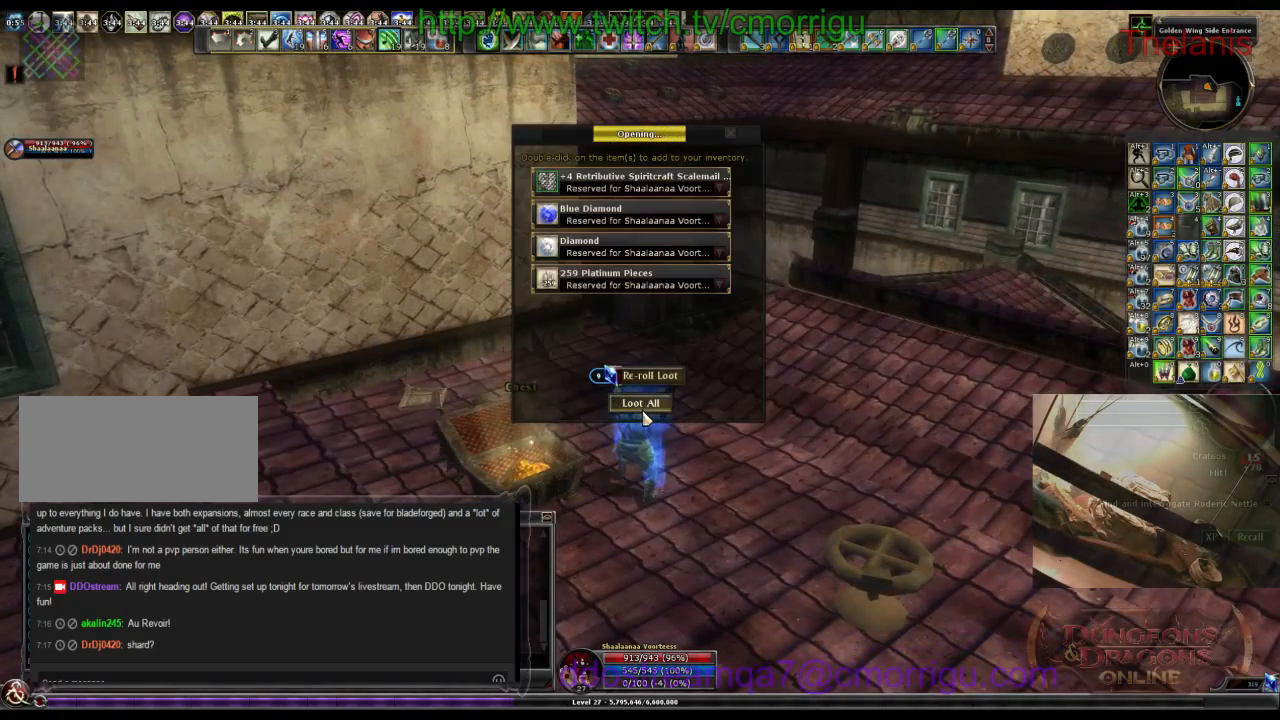
{"keys": ["w"], "events": [[234, "w", "down"]]}
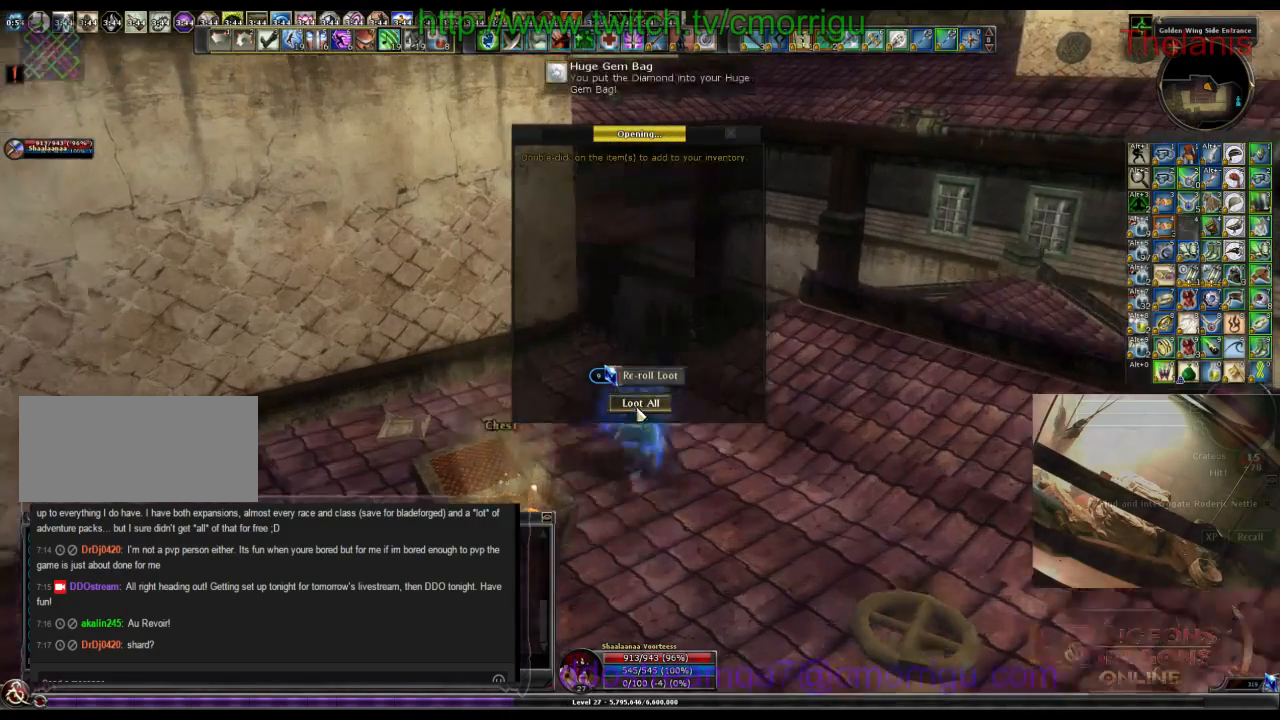
{"keys": ["w"], "events": []}
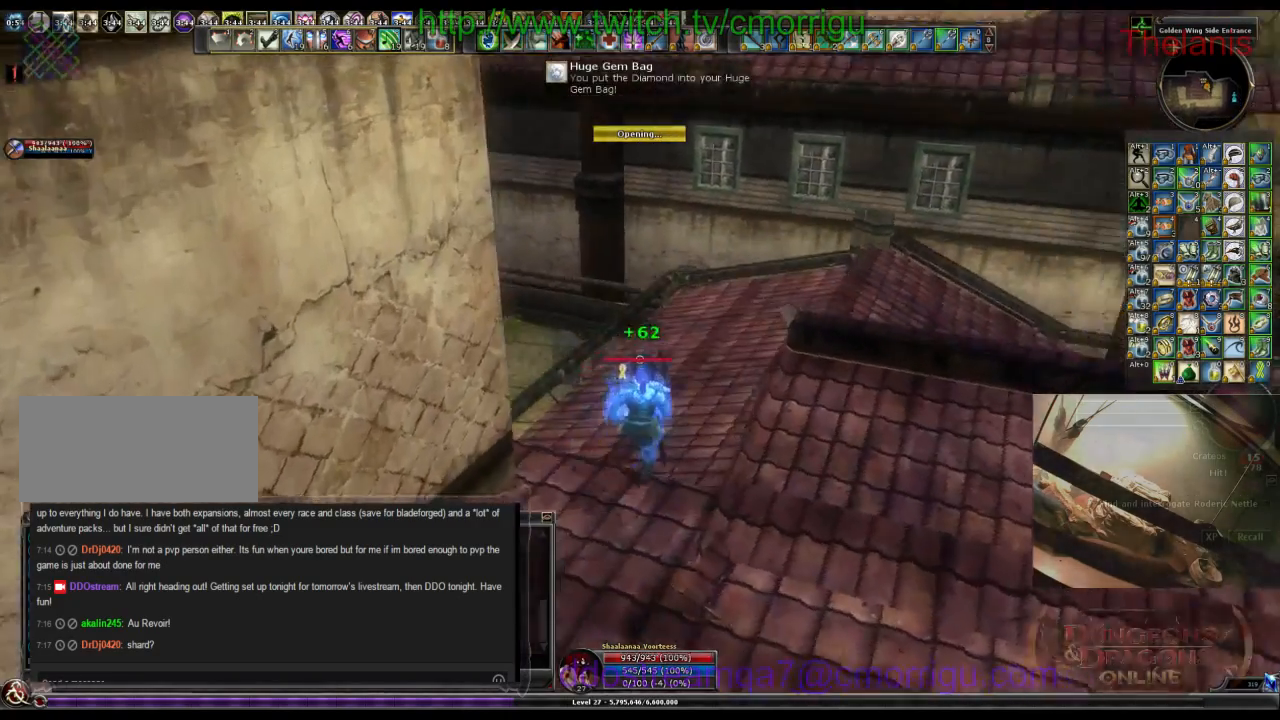
{"keys": ["w"], "events": []}
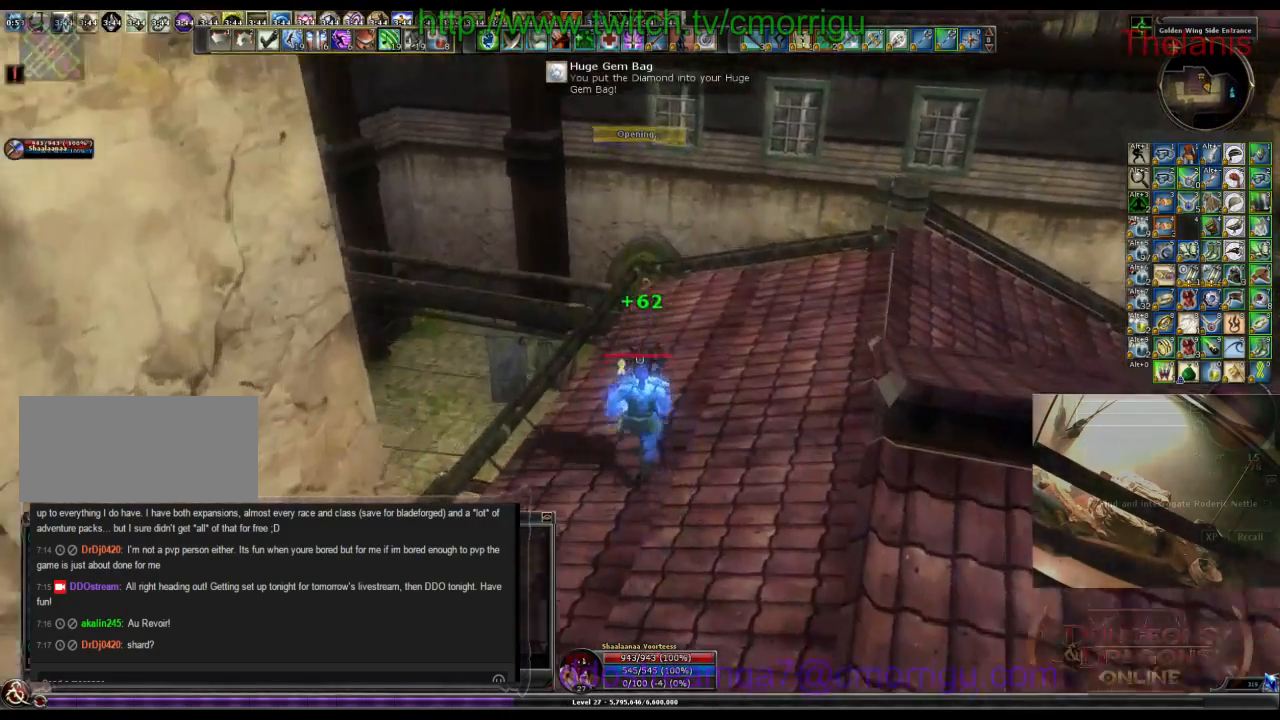
{"keys": ["w"], "events": []}
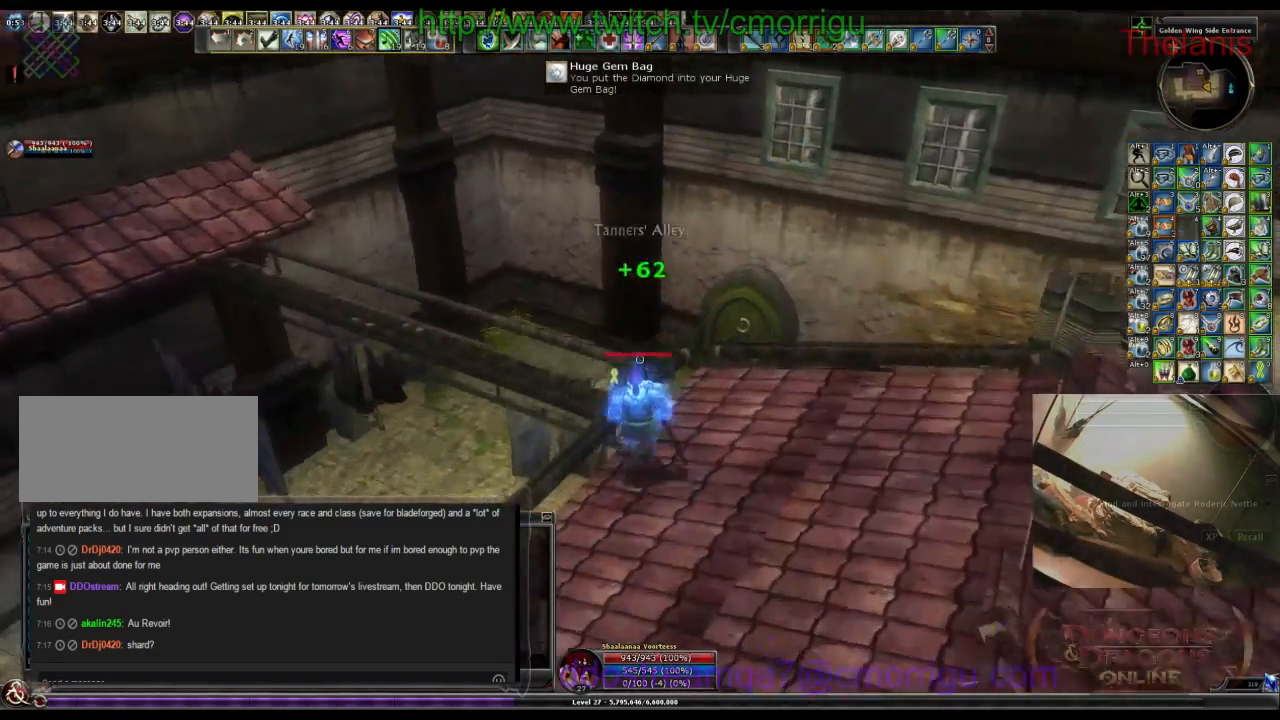
{"keys": ["w"], "events": []}